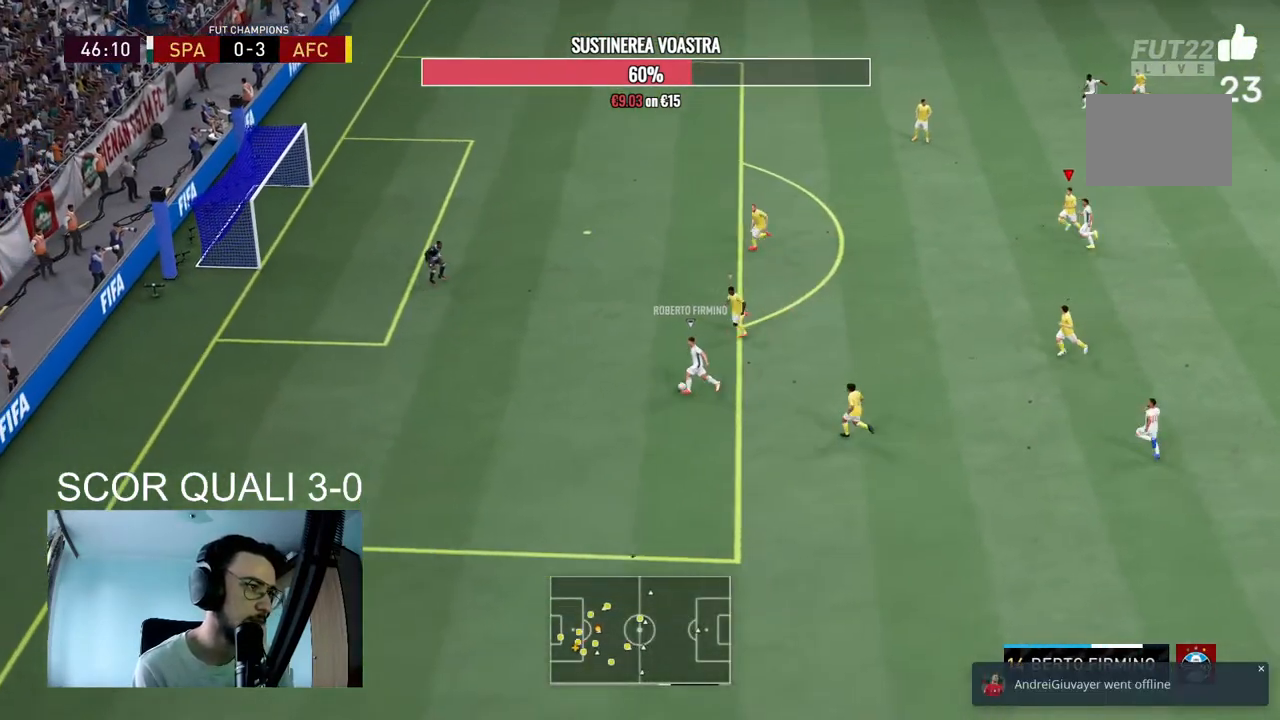
Gameplay with a controller (Xbox layout); each line is a JSON object with the inputs held at the frame after it (dt_ms = milliseconds from this image to that frame). "events" lists button and stick changes between this image and that frame as [ms after this image, input, new state], when the widget could be followed in between. Not read: L3 R3.
{"dt_ms": 500, "buttons": ["R2"], "left_stick": "left", "right_stick": "center", "events": [[67, "right_stick", "center"], [167, "R2", "up"], [167, "left_stick", "left"], [400, "R2", "down"]]}
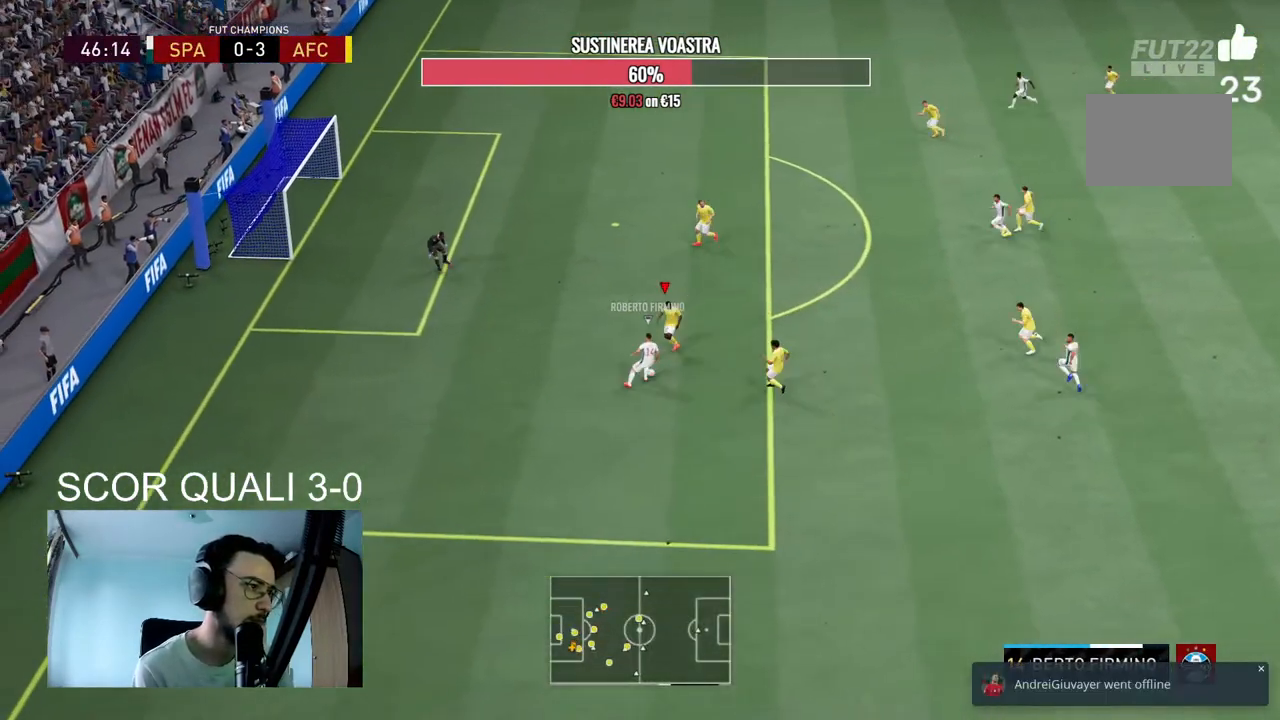
{"dt_ms": 500, "buttons": ["L2", "R2"], "left_stick": "up-left", "right_stick": "center", "events": [[300, "left_stick", "down-left"], [333, "R2", "up"], [433, "L2", "down"], [433, "R2", "down"], [433, "left_stick", "up-left"]]}
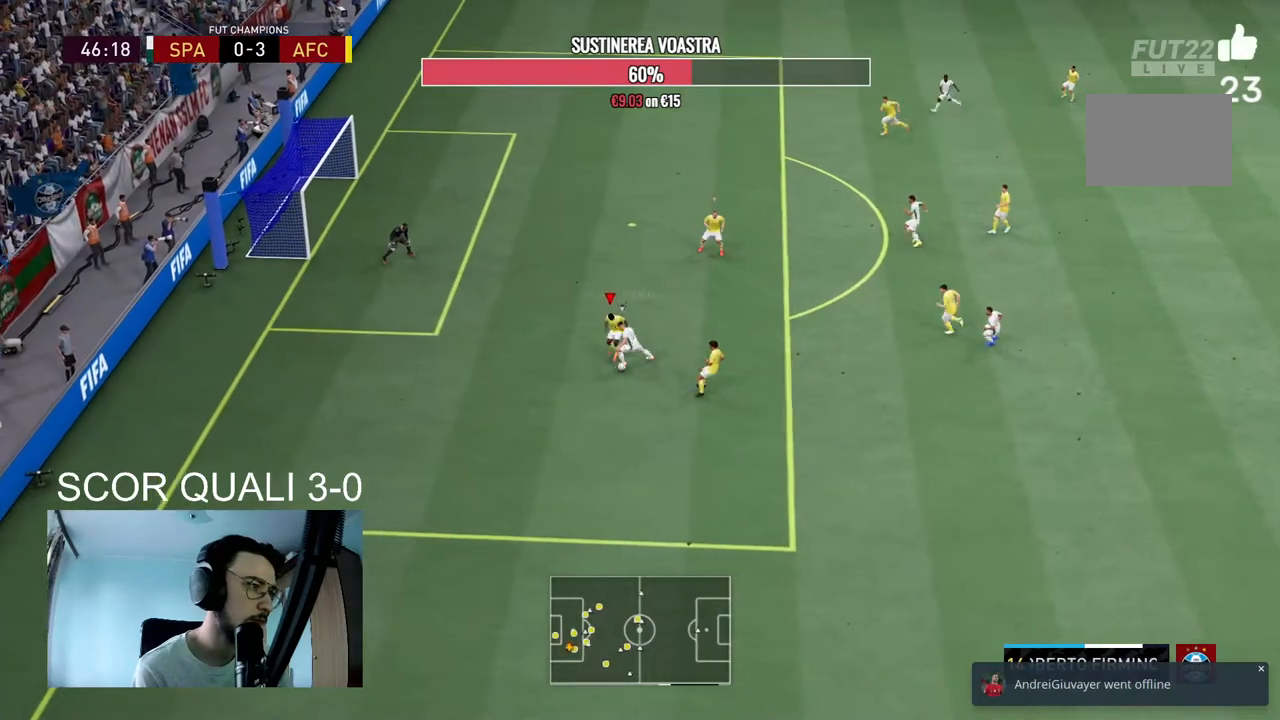
{"dt_ms": 500, "buttons": ["L2", "R2"], "left_stick": "down-left", "right_stick": "center", "events": [[333, "left_stick", "down-left"], [367, "R2", "up"], [433, "R2", "down"]]}
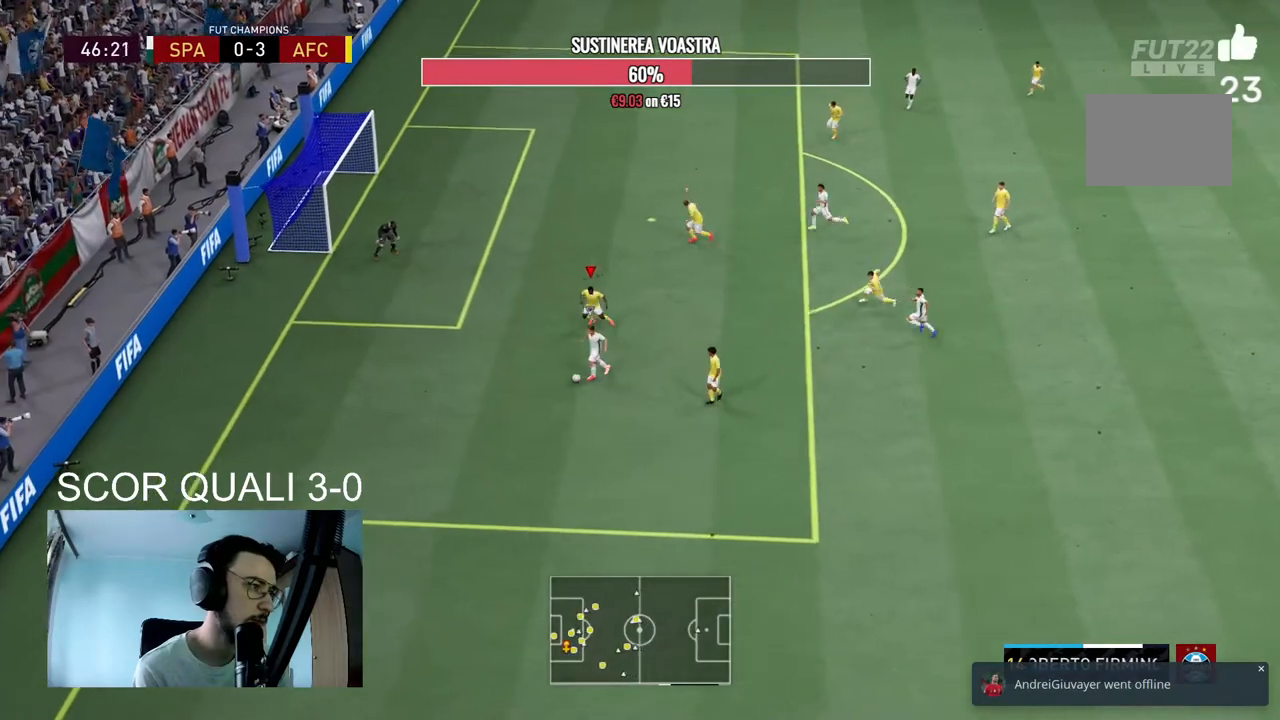
{"dt_ms": 500, "buttons": ["L2"], "left_stick": "down-left", "right_stick": "center", "events": [[367, "R2", "up"]]}
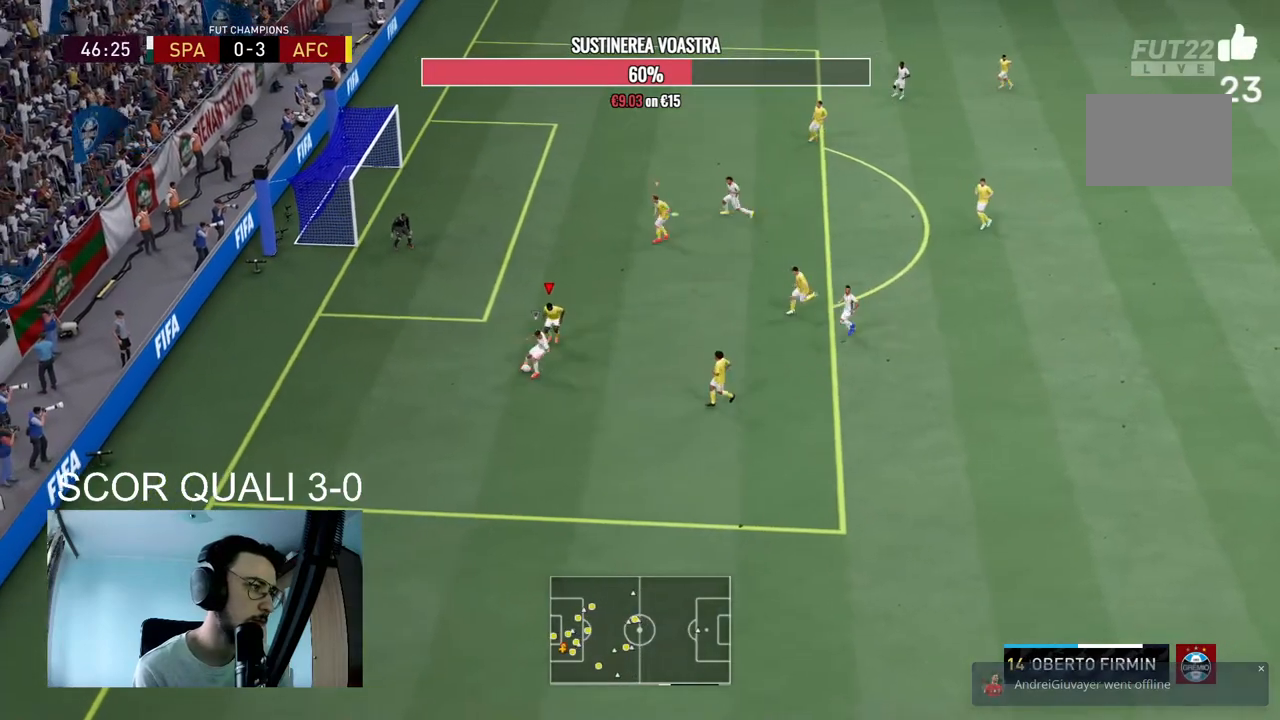
{"dt_ms": 500, "buttons": ["L2", "R2"], "left_stick": "right", "right_stick": "center", "events": [[167, "left_stick", "left"], [367, "left_stick", "down"], [433, "left_stick", "right"], [467, "R2", "down"]]}
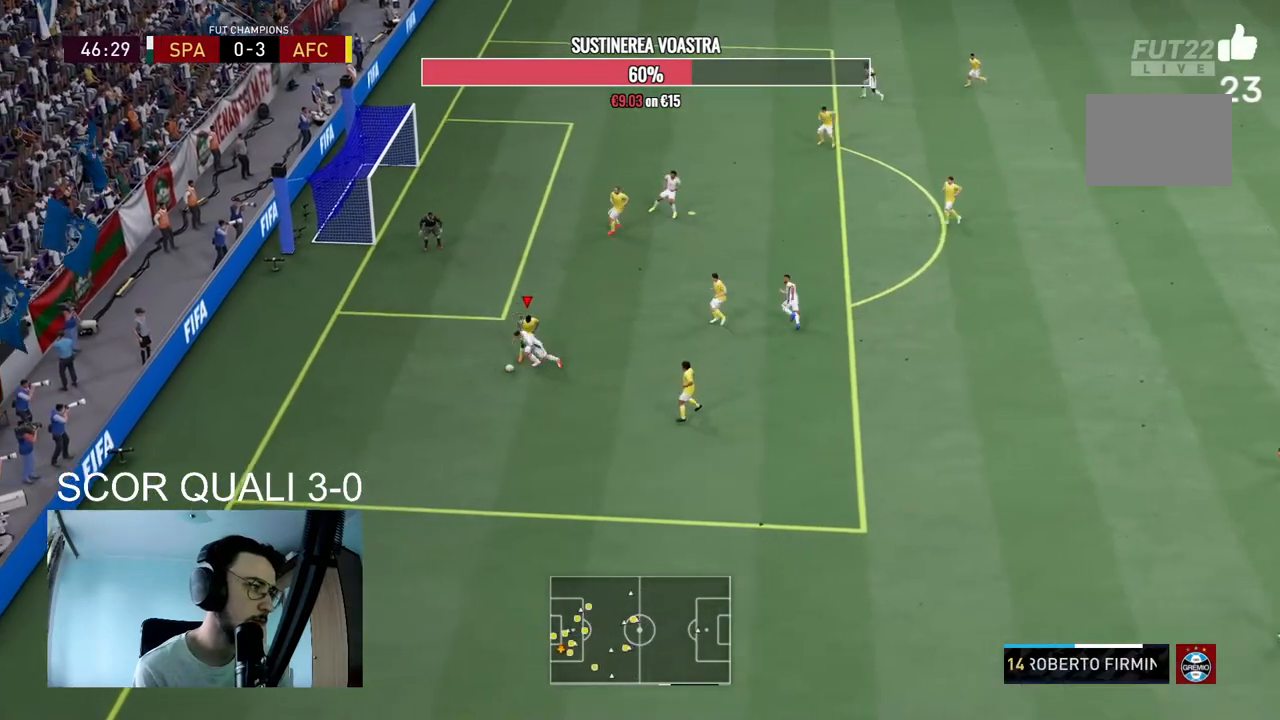
{"dt_ms": 500, "buttons": ["L2", "R2"], "left_stick": "up-left", "right_stick": "center", "events": [[33, "left_stick", "up-right"], [267, "left_stick", "up-left"]]}
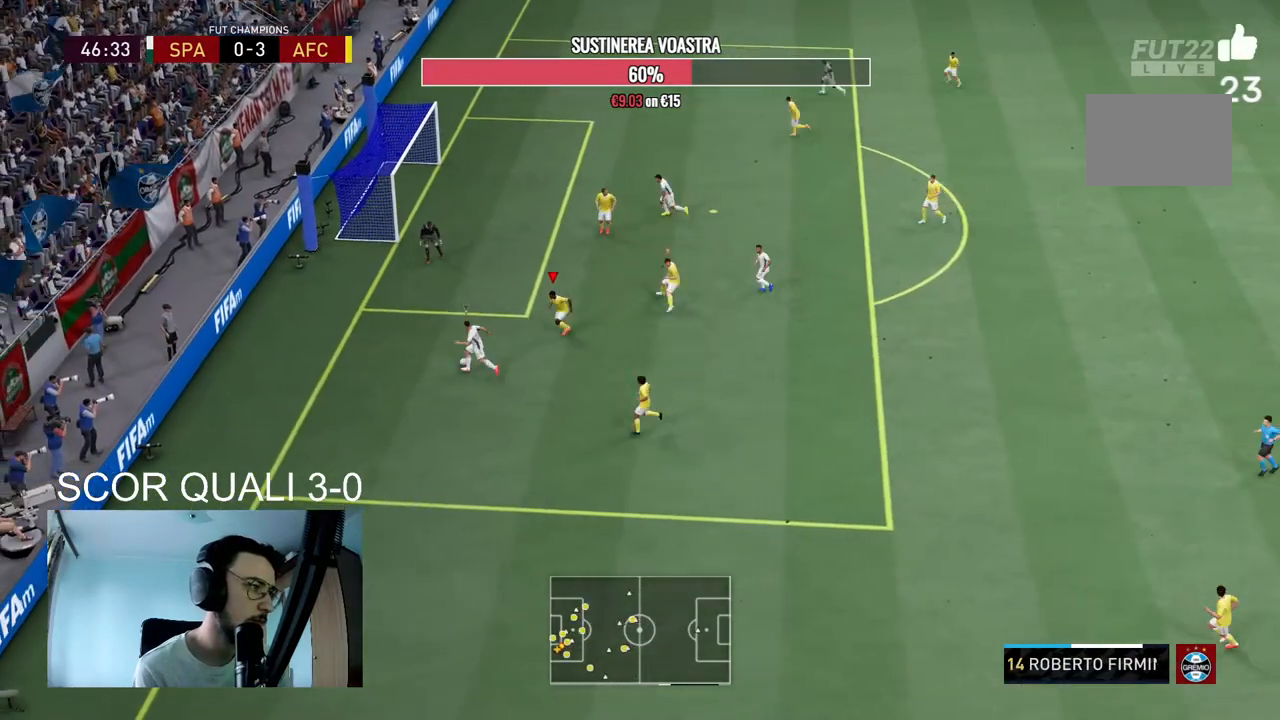
{"dt_ms": 500, "buttons": ["L2"], "left_stick": "down", "right_stick": "center", "events": [[100, "left_stick", "left"], [233, "L2", "up"], [367, "R2", "up"], [467, "L2", "down"], [467, "left_stick", "down"]]}
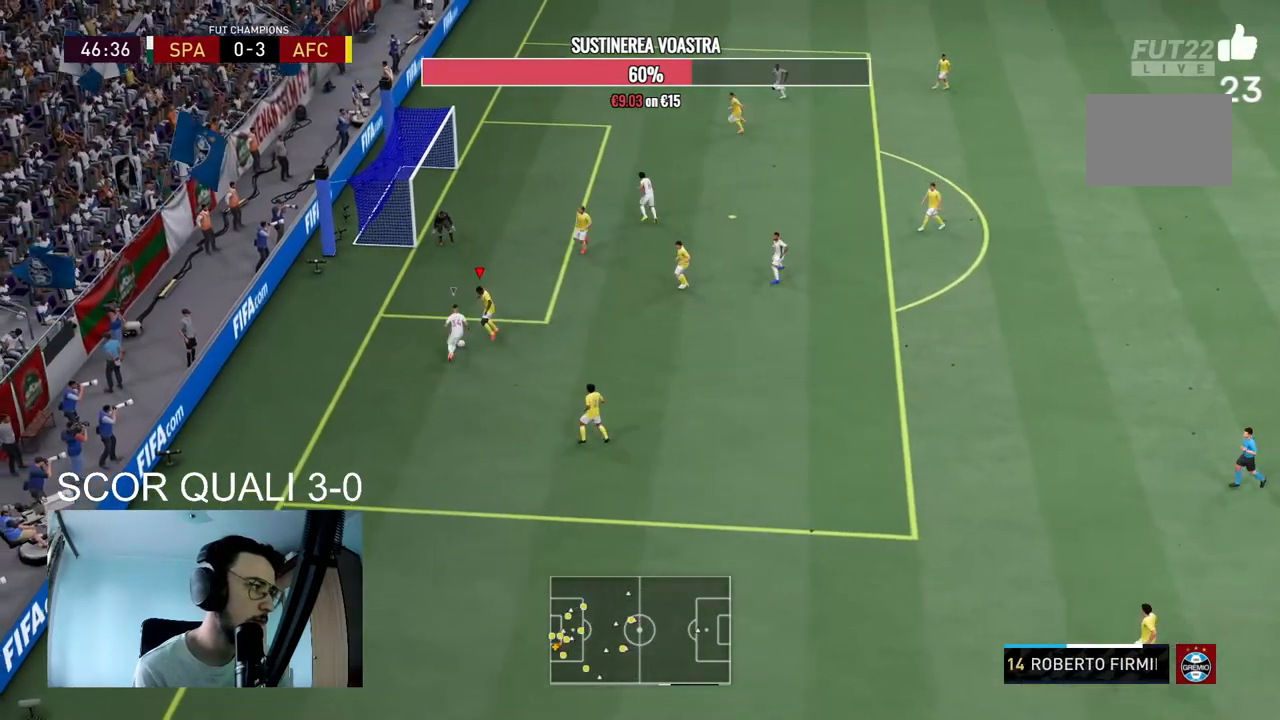
{"dt_ms": 500, "buttons": ["L2", "R2"], "left_stick": "right", "right_stick": "center", "events": [[100, "R2", "down"], [367, "left_stick", "right"]]}
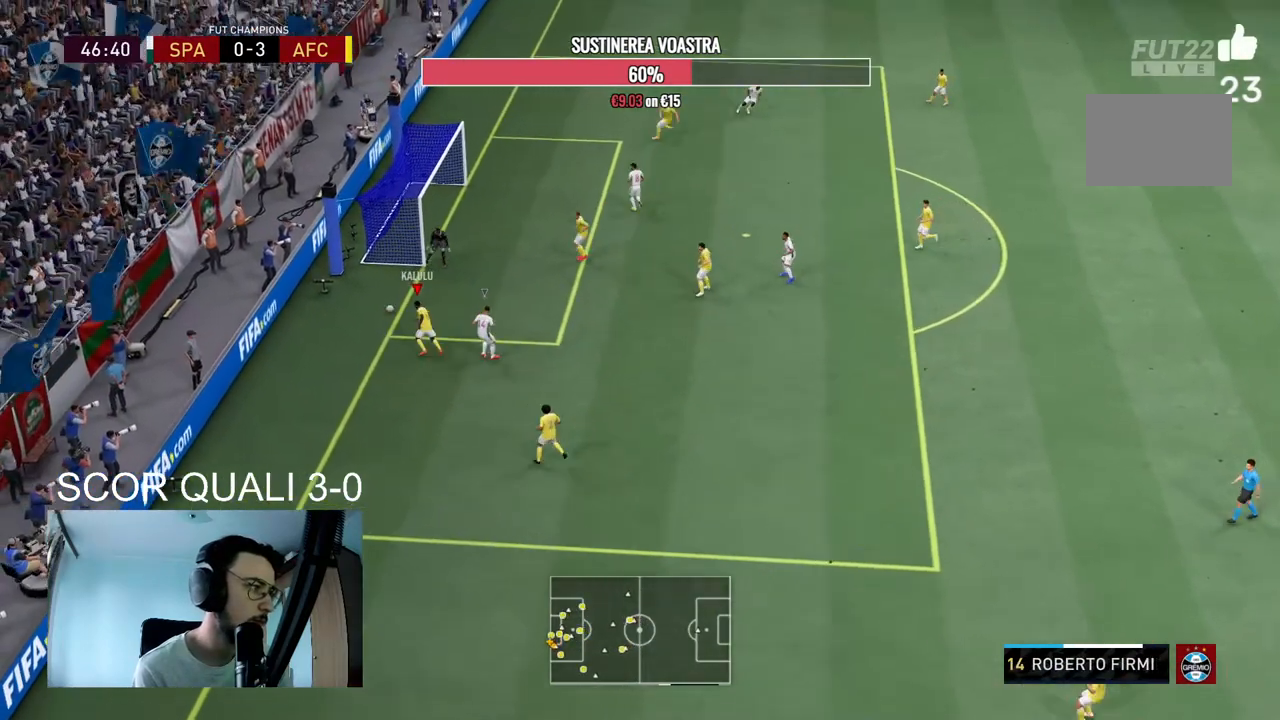
{"dt_ms": 500, "buttons": [], "left_stick": "center", "right_stick": "center", "events": [[33, "left_stick", "up-right"], [233, "L2", "up"], [233, "R2", "up"], [333, "A", "down"], [333, "left_stick", "center"], [500, "A", "up"]]}
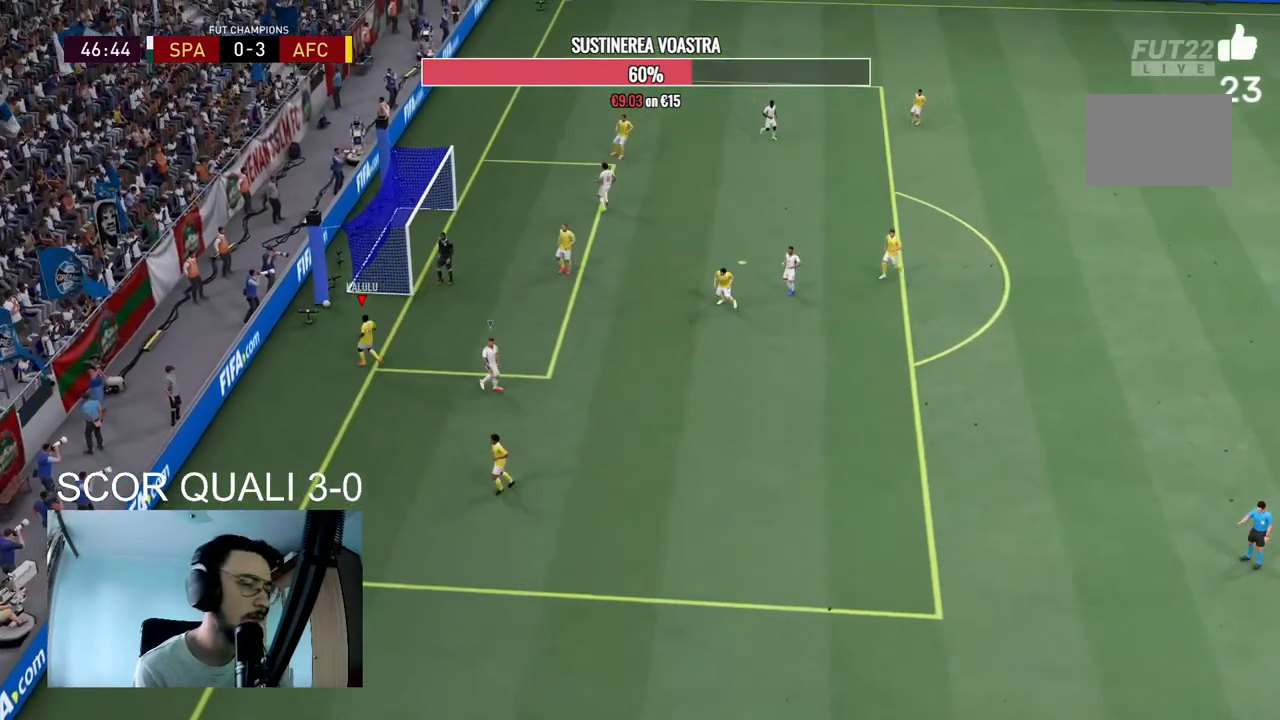
{"dt_ms": 500, "buttons": [], "left_stick": "center", "right_stick": "center", "events": [[67, "A", "down"], [233, "A", "up"], [333, "A", "down"], [500, "A", "up"]]}
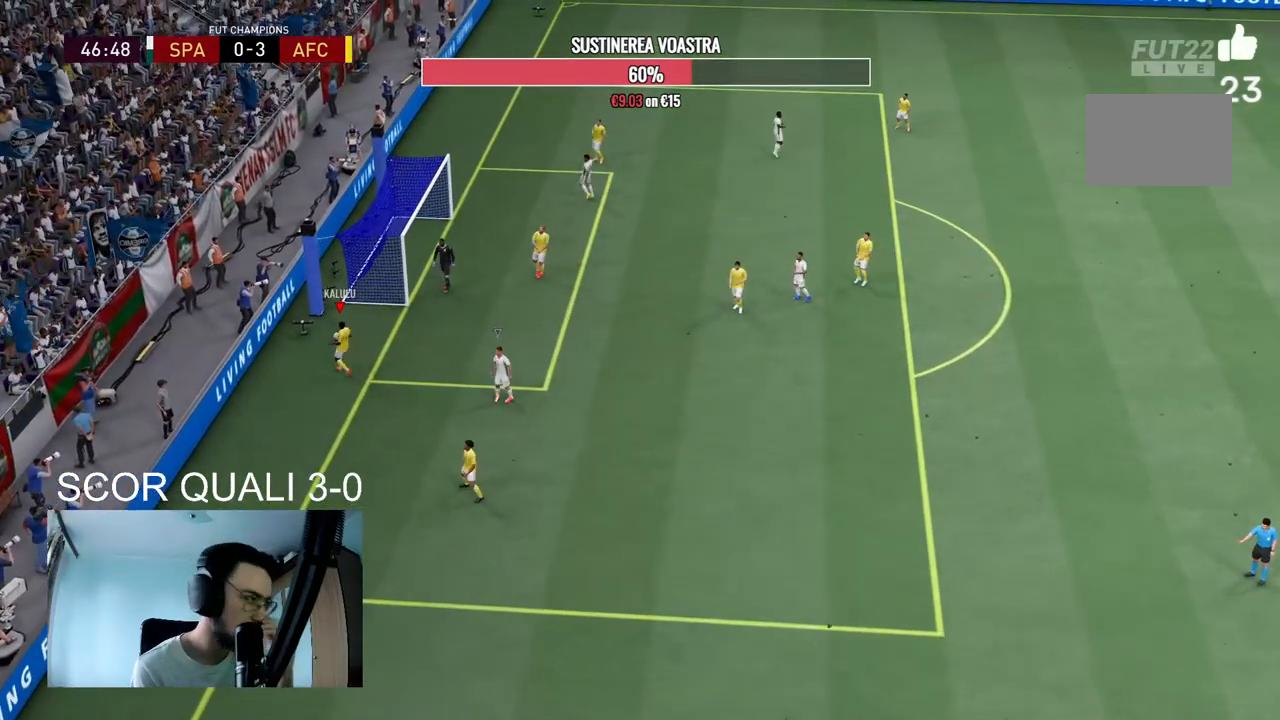
{"dt_ms": 500, "buttons": ["A"], "left_stick": "center", "right_stick": "center", "events": [[133, "A", "down"], [333, "A", "up"], [433, "A", "down"]]}
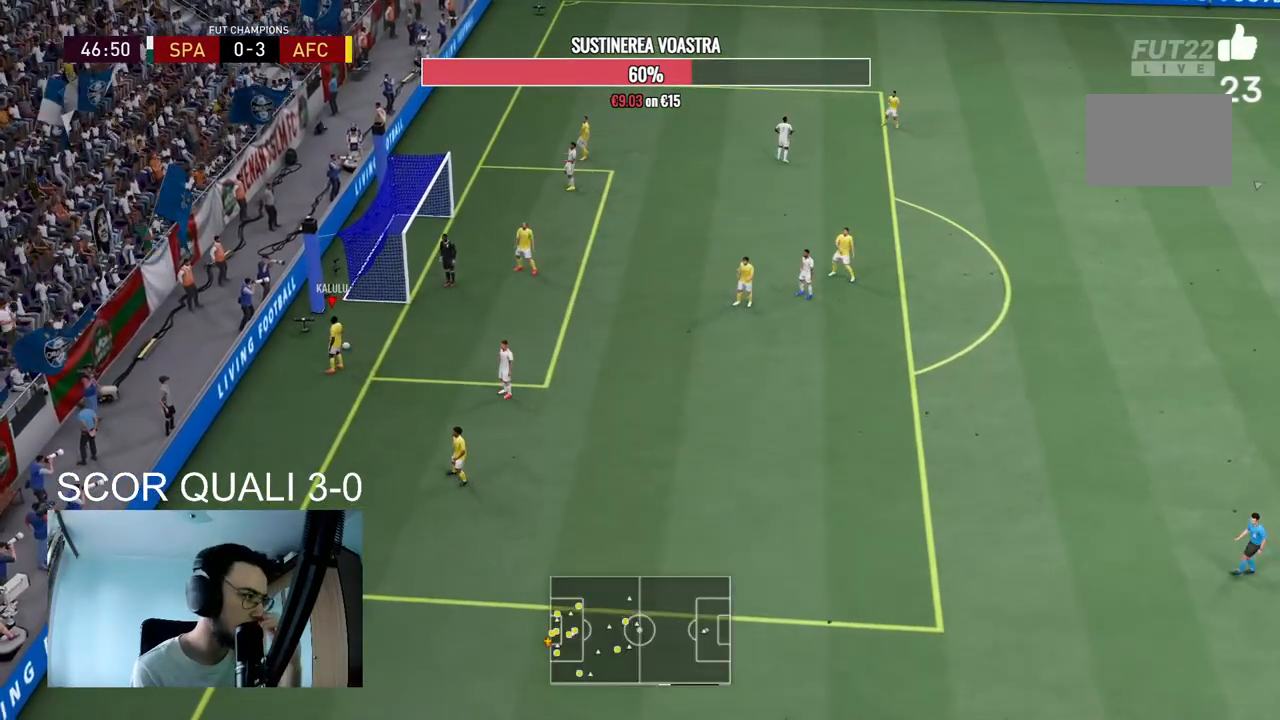
{"dt_ms": 500, "buttons": ["A"], "left_stick": "center", "right_stick": "center", "events": [[100, "A", "up"], [167, "A", "down"], [333, "A", "up"], [433, "A", "down"]]}
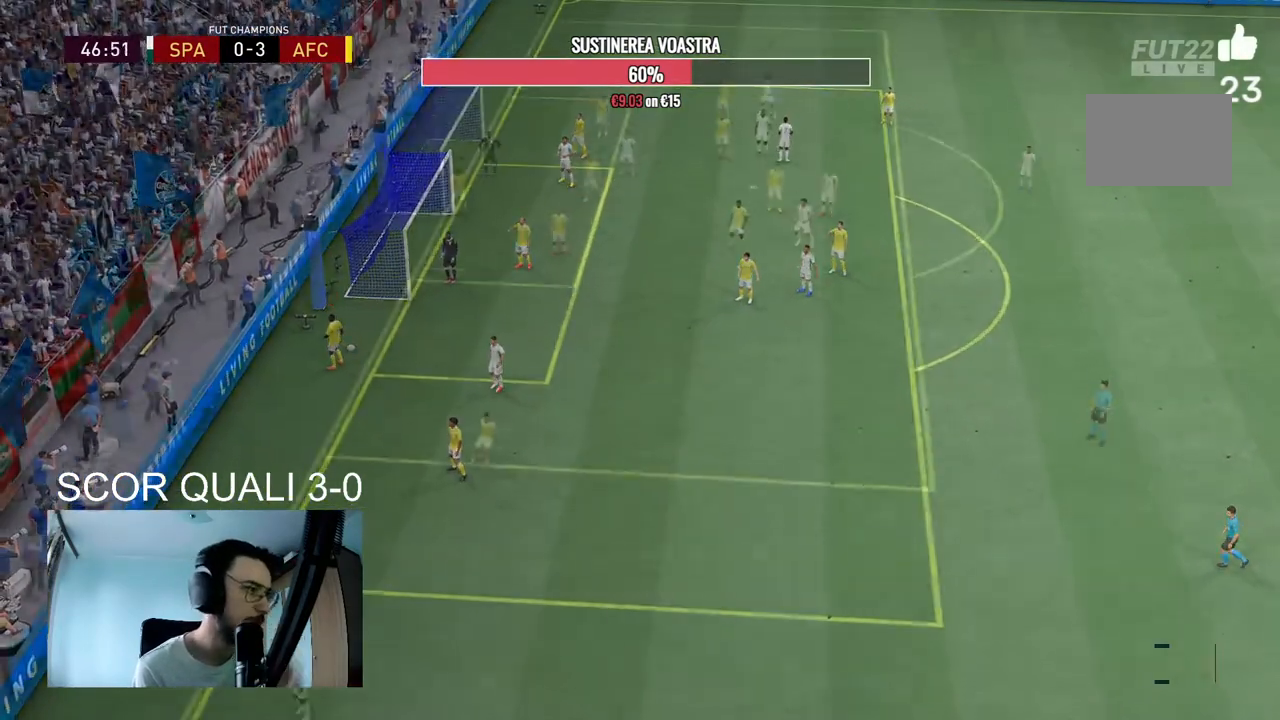
{"dt_ms": 500, "buttons": [], "left_stick": "center", "right_stick": "center", "events": [[67, "A", "up"]]}
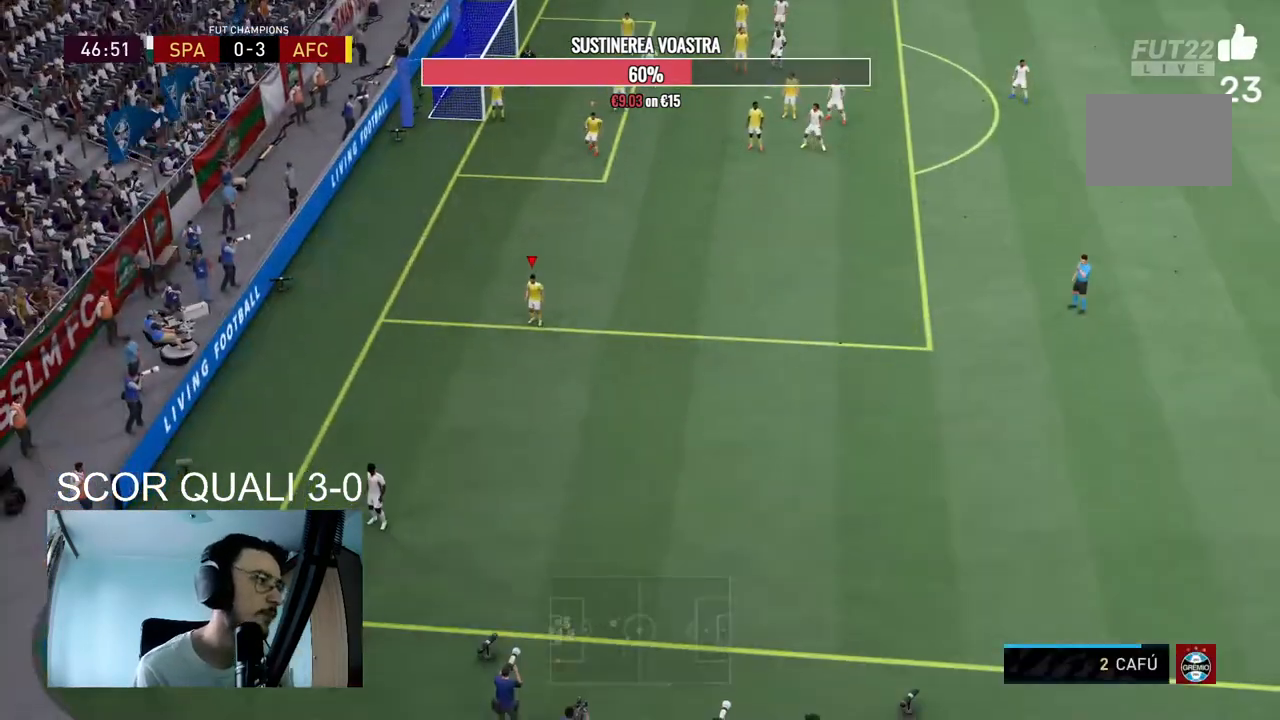
{"dt_ms": 1000, "buttons": [], "left_stick": "down-right", "right_stick": "right"}
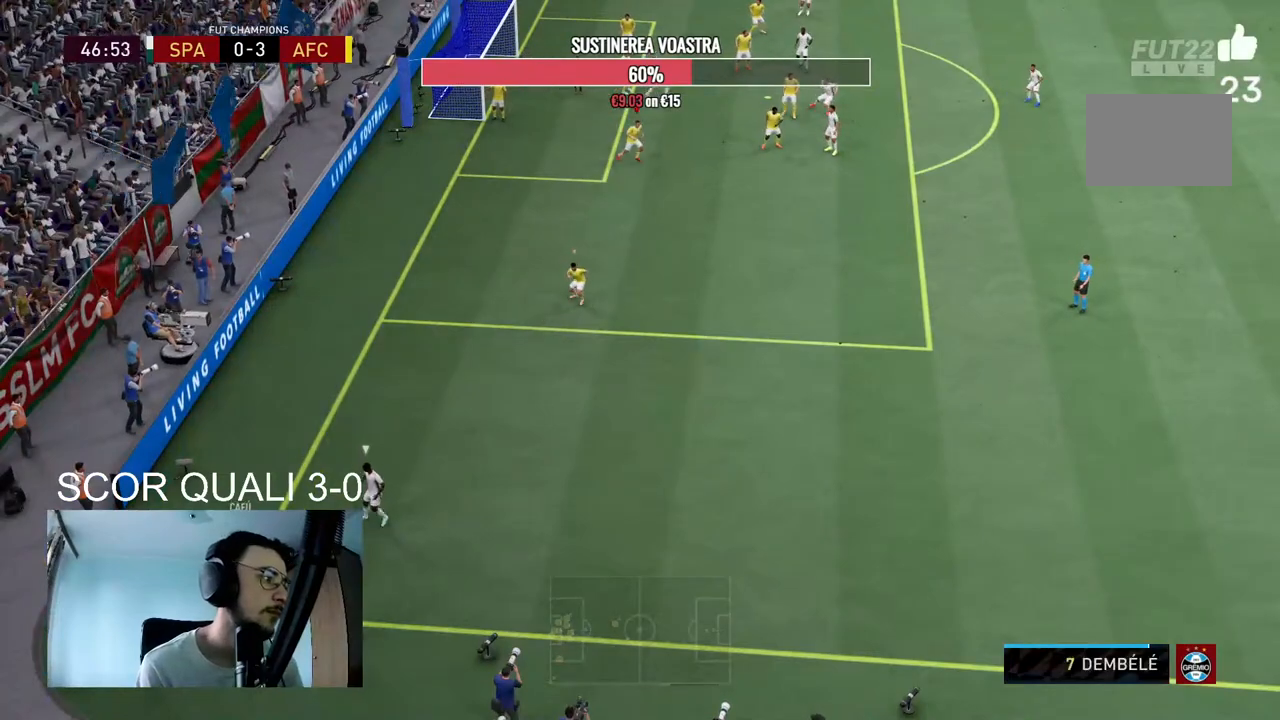
{"dt_ms": 500, "buttons": ["L2", "R2"], "left_stick": "down", "right_stick": "center", "events": [[33, "right_stick", "center"], [133, "Y", "down"], [267, "Y", "up"], [333, "left_stick", "down-left"], [467, "L2", "down"], [467, "R2", "down"], [467, "left_stick", "down"]]}
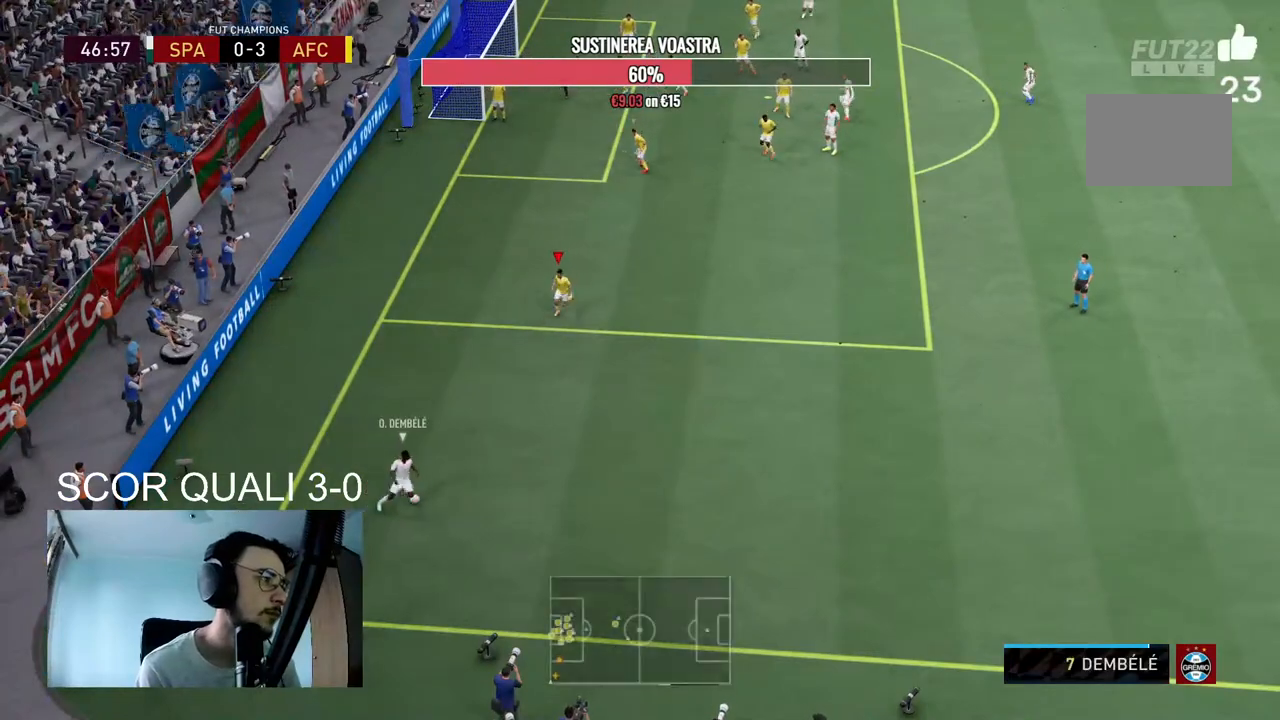
{"dt_ms": 500, "buttons": ["L2", "R2"], "left_stick": "down-right", "right_stick": "center", "events": [[333, "right_stick", "right"], [367, "left_stick", "down-right"], [433, "right_stick", "center"]]}
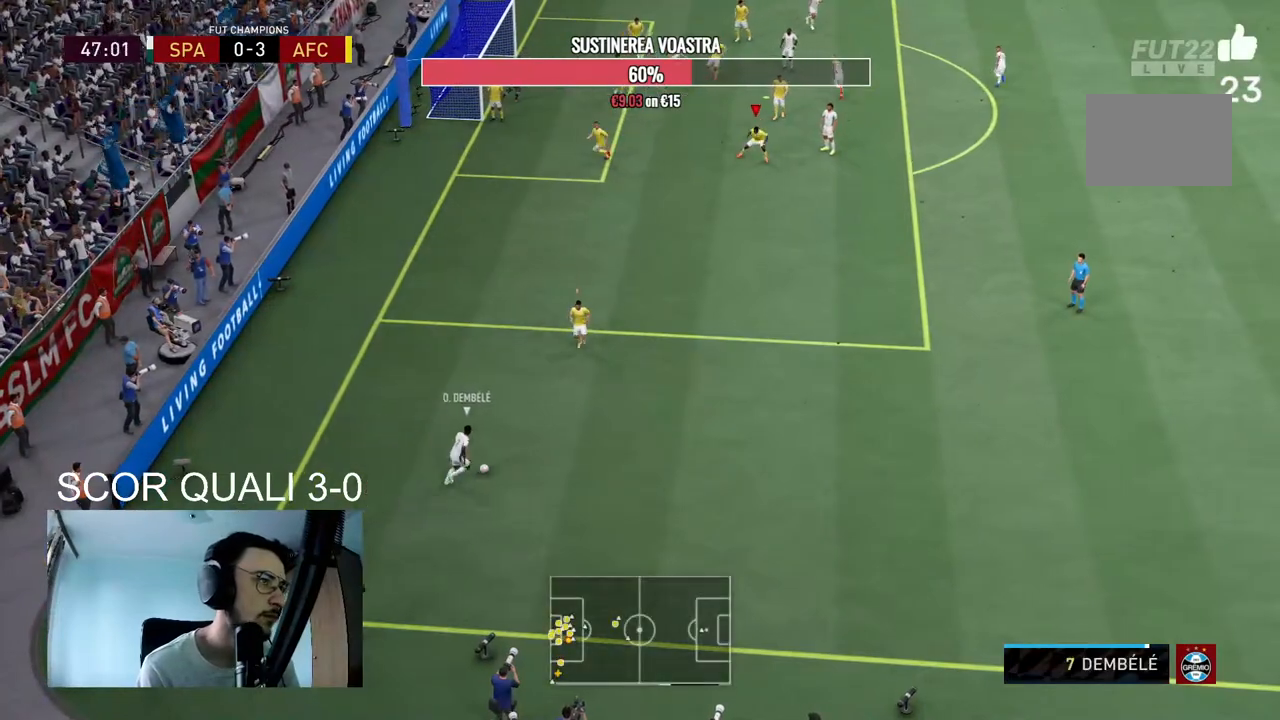
{"dt_ms": 500, "buttons": ["R2"], "left_stick": "down-left", "right_stick": "center", "events": [[333, "left_stick", "down"], [367, "L2", "up"], [500, "left_stick", "down-left"]]}
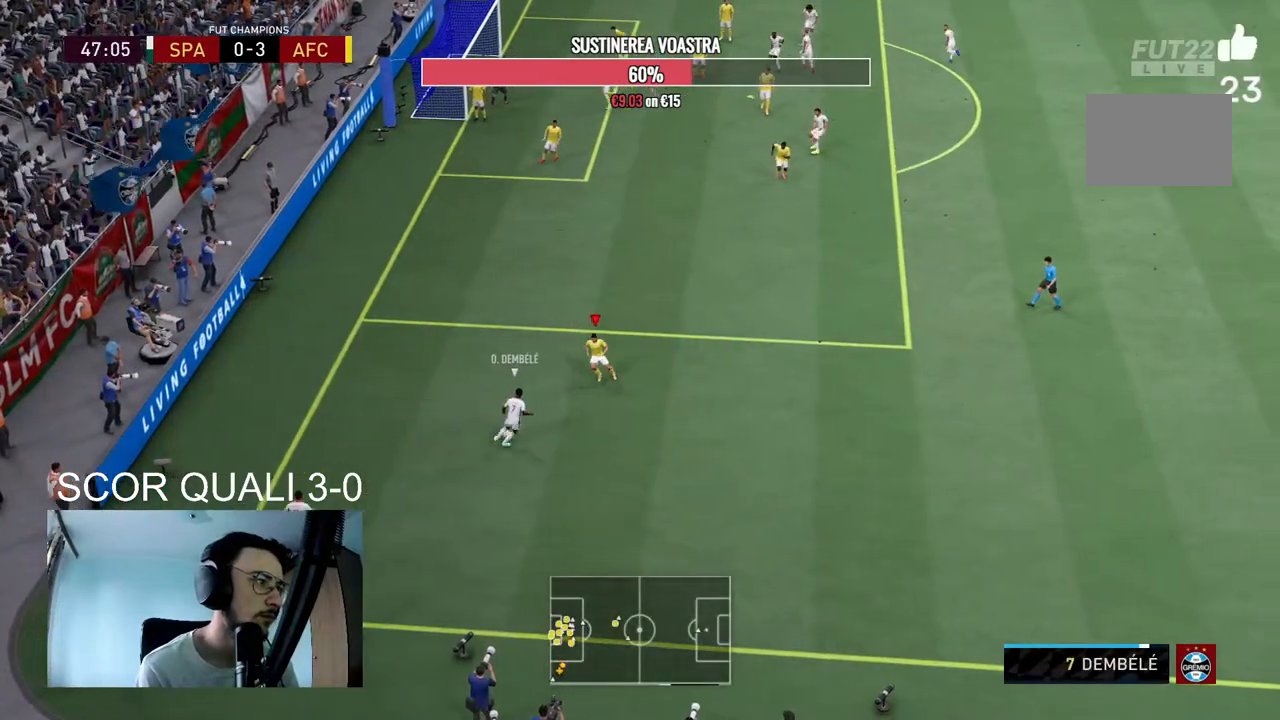
{"dt_ms": 500, "buttons": ["L2", "R2"], "left_stick": "up-right", "right_stick": "center", "events": [[133, "L2", "down"], [200, "left_stick", "up-left"], [400, "left_stick", "up-right"]]}
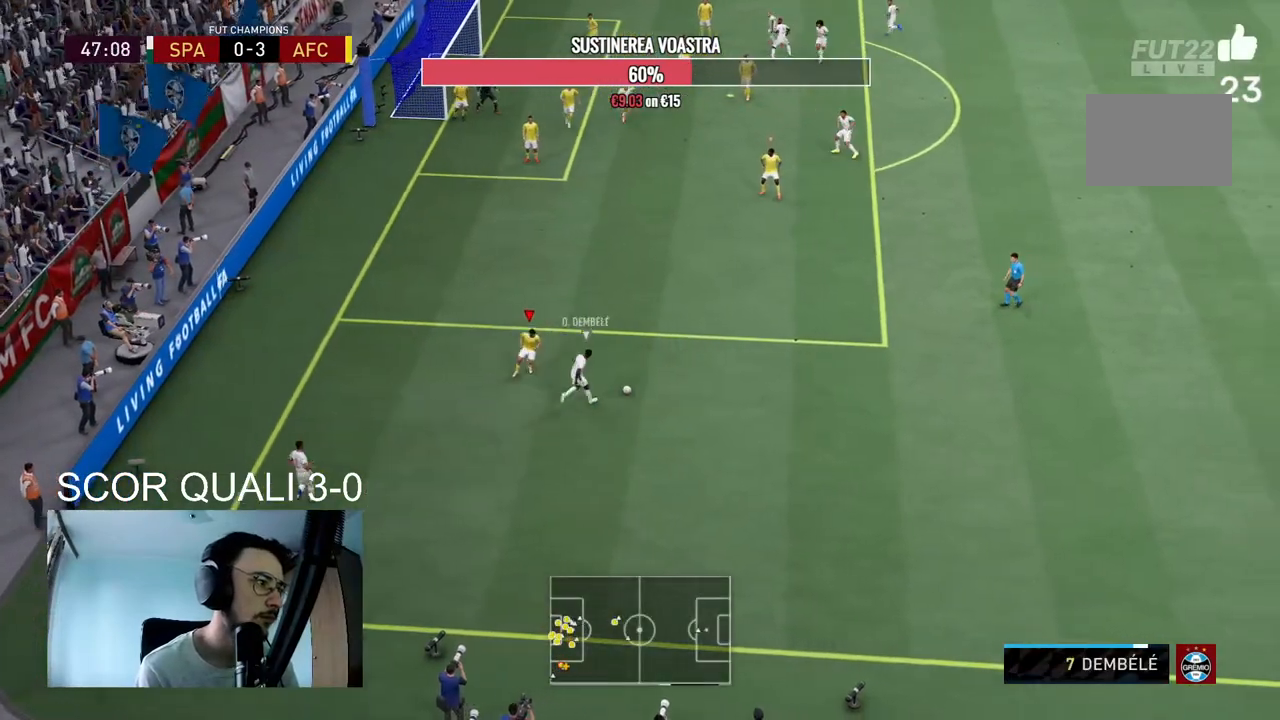
{"dt_ms": 500, "buttons": ["R2"], "left_stick": "up-right", "right_stick": "center", "events": [[433, "L2", "up"]]}
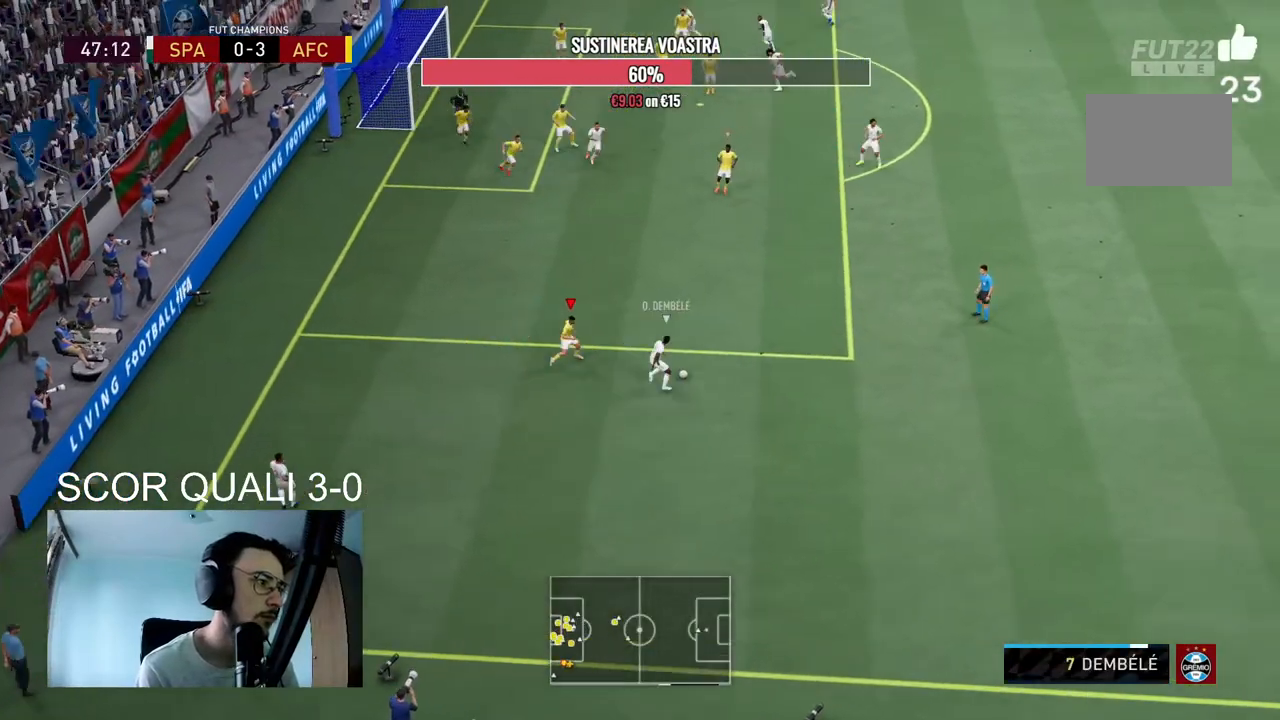
{"dt_ms": 500, "buttons": ["R2"], "left_stick": "up-right", "right_stick": "center", "events": []}
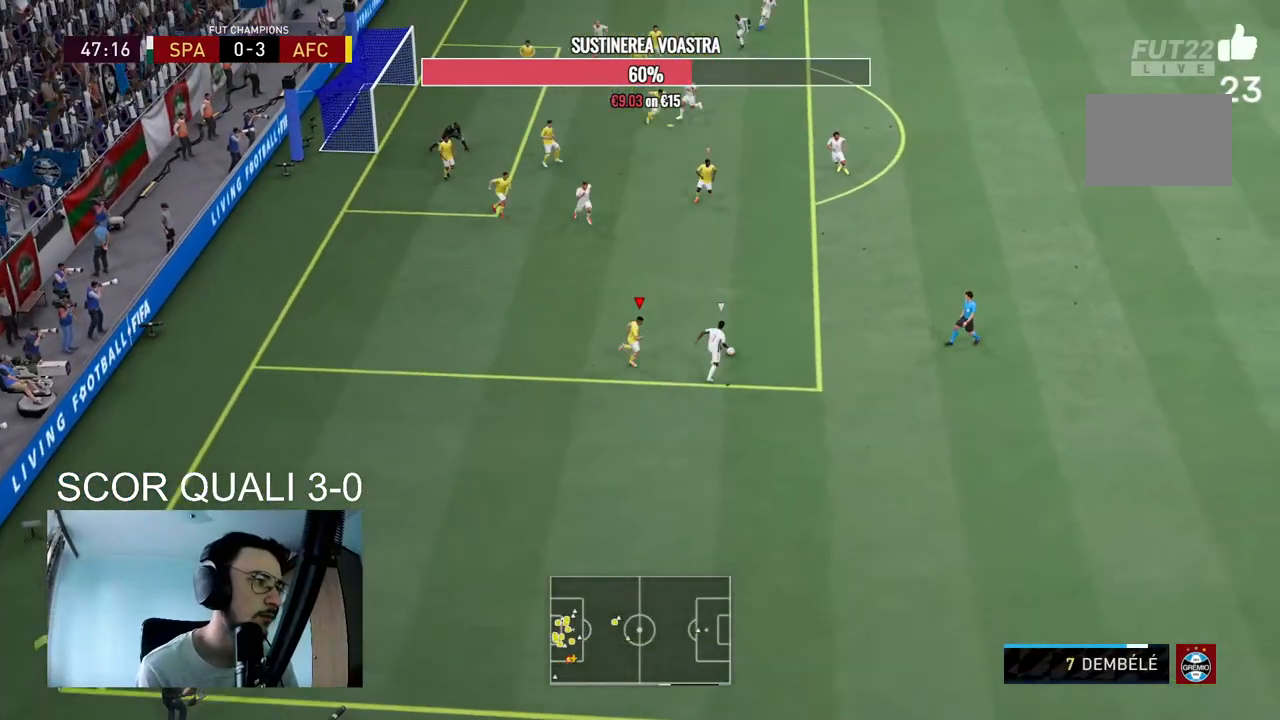
{"dt_ms": 500, "buttons": ["L2"], "left_stick": "up-right", "right_stick": "center", "events": [[467, "L2", "down"], [500, "R2", "up"]]}
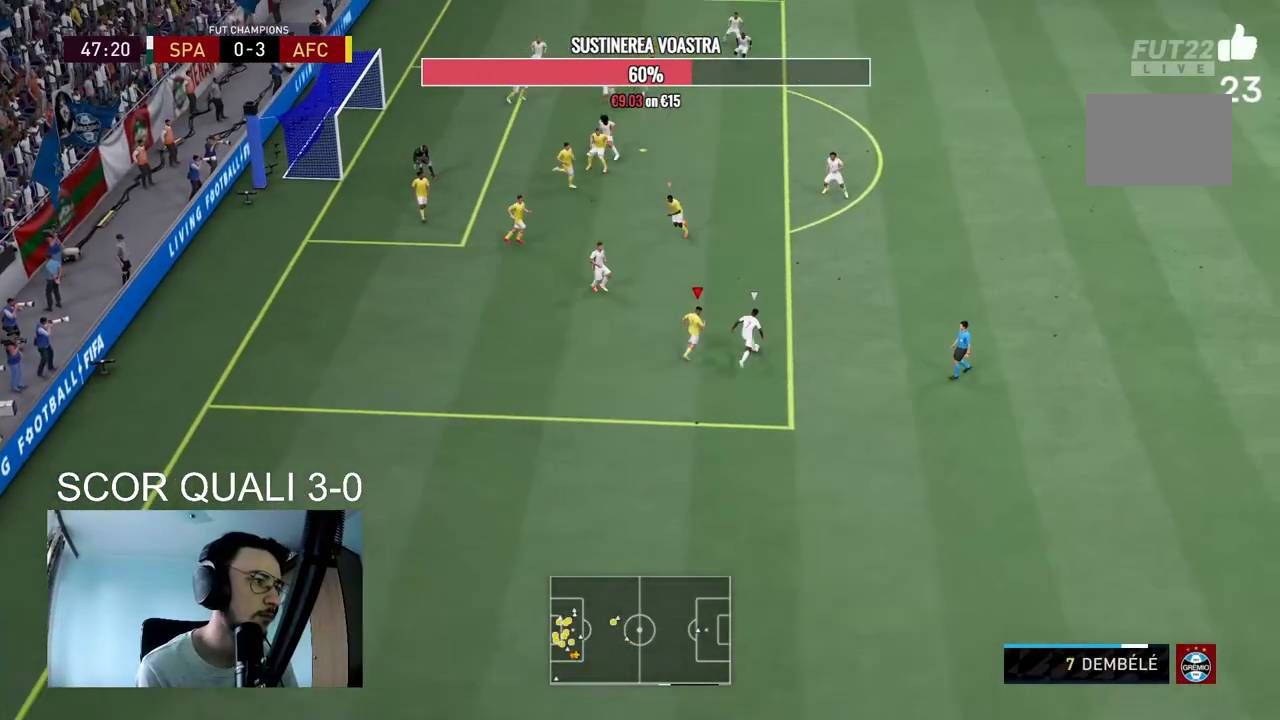
{"dt_ms": 500, "buttons": ["R2"], "left_stick": "up", "right_stick": "center", "events": [[167, "R2", "down"], [400, "left_stick", "up"], [467, "L2", "up"]]}
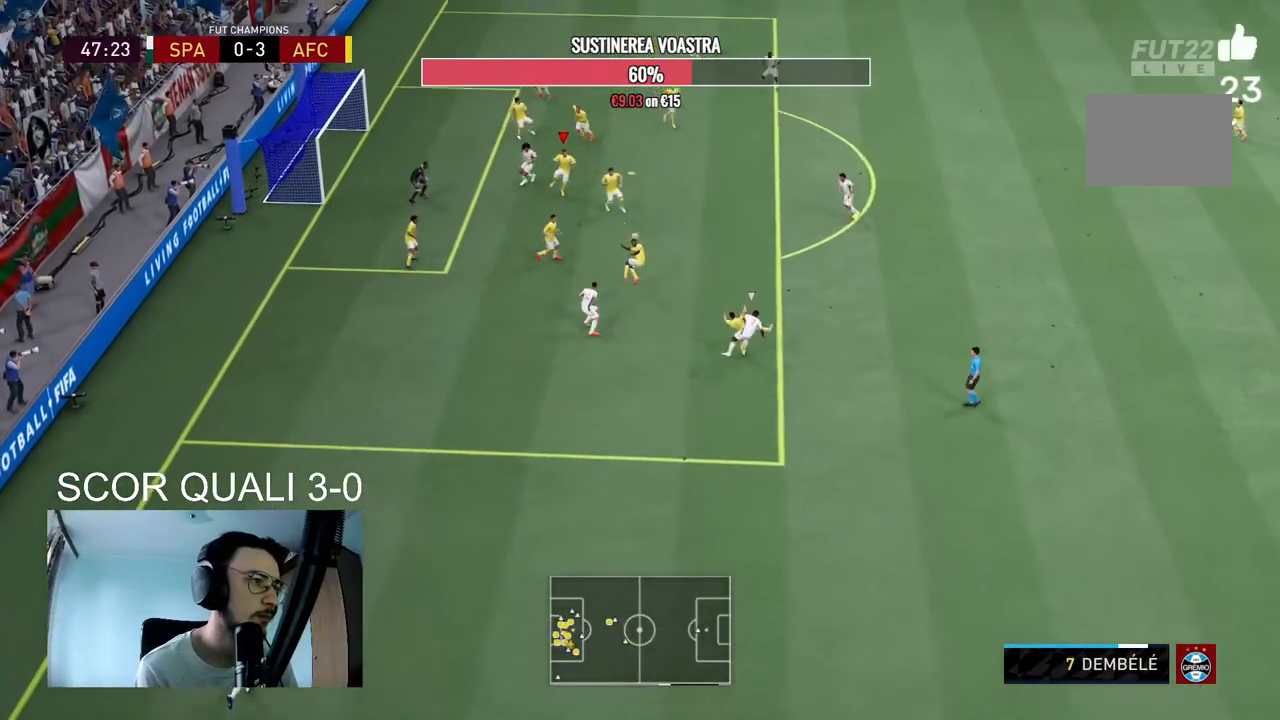
{"dt_ms": 500, "buttons": ["R2"], "left_stick": "up", "right_stick": "center", "events": [[200, "R2", "up"], [367, "R2", "down"]]}
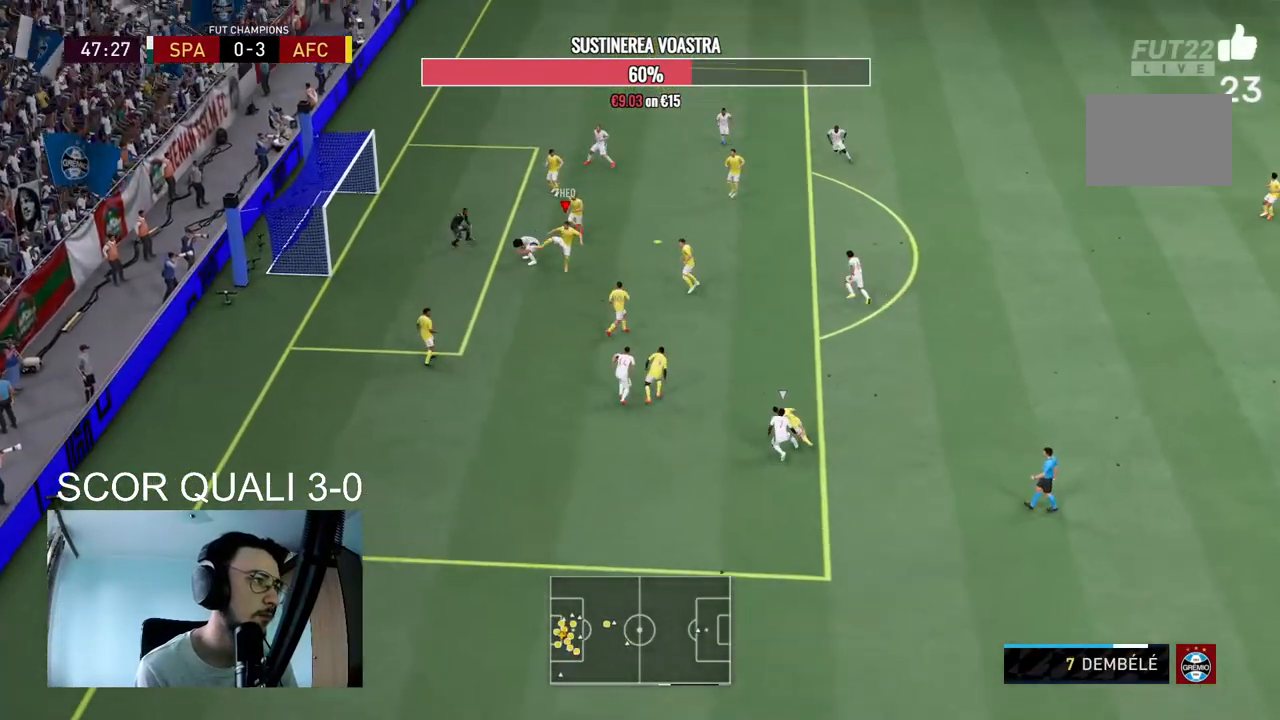
{"dt_ms": 500, "buttons": [], "left_stick": "down-right", "right_stick": "center", "events": [[100, "R2", "up"], [200, "left_stick", "up-right"], [400, "left_stick", "down-right"]]}
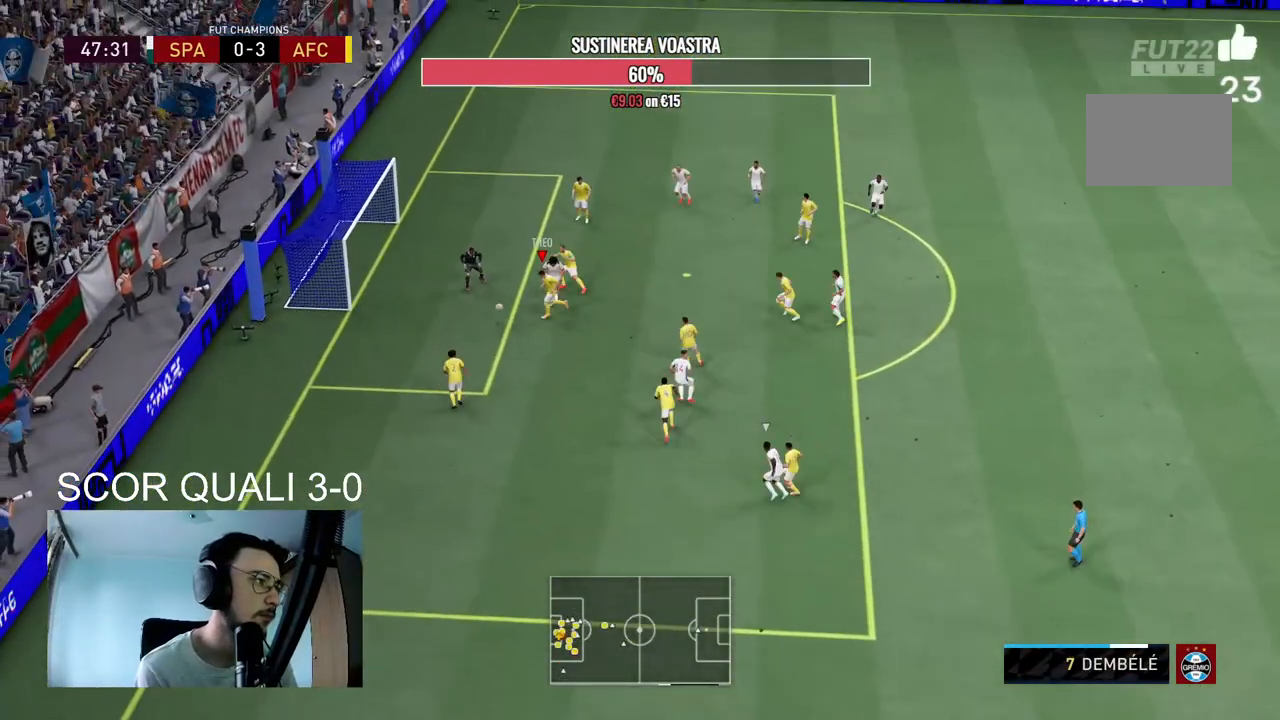
{"dt_ms": 500, "buttons": [], "left_stick": "down", "right_stick": "center", "events": [[33, "left_stick", "down"], [233, "A", "down"], [300, "A", "up"]]}
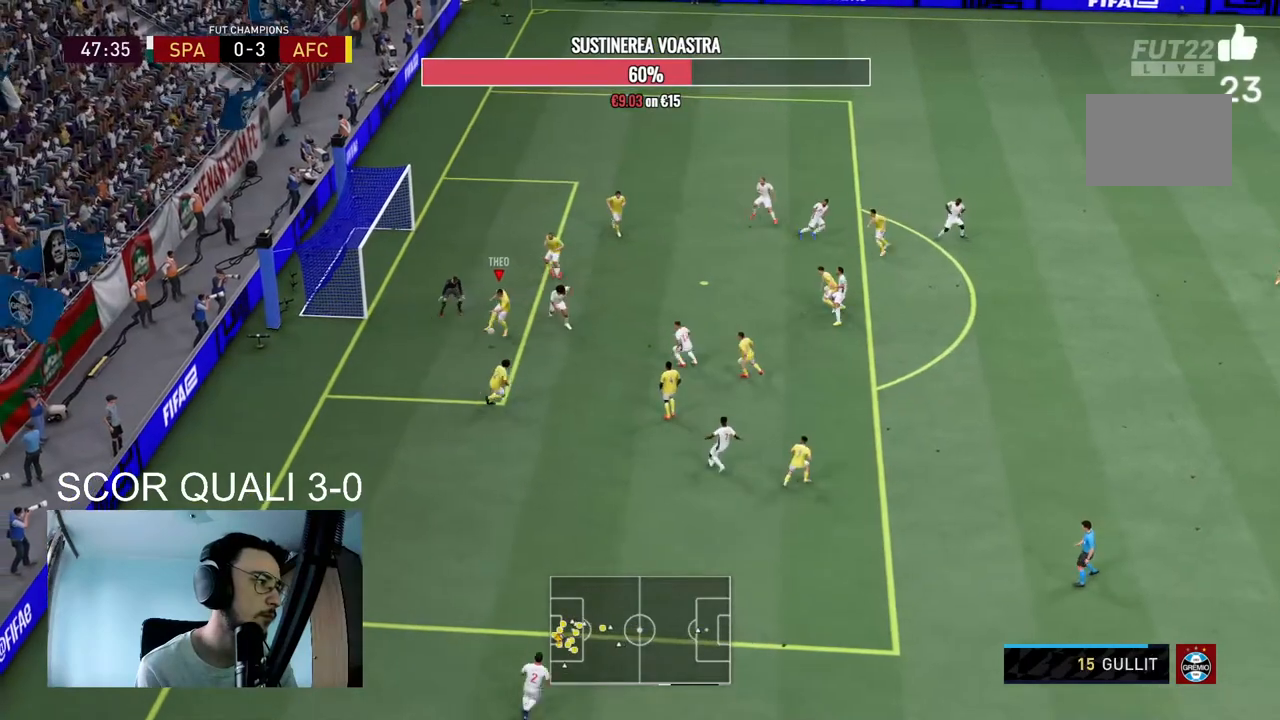
{"dt_ms": 500, "buttons": [], "left_stick": "down", "right_stick": "center", "events": []}
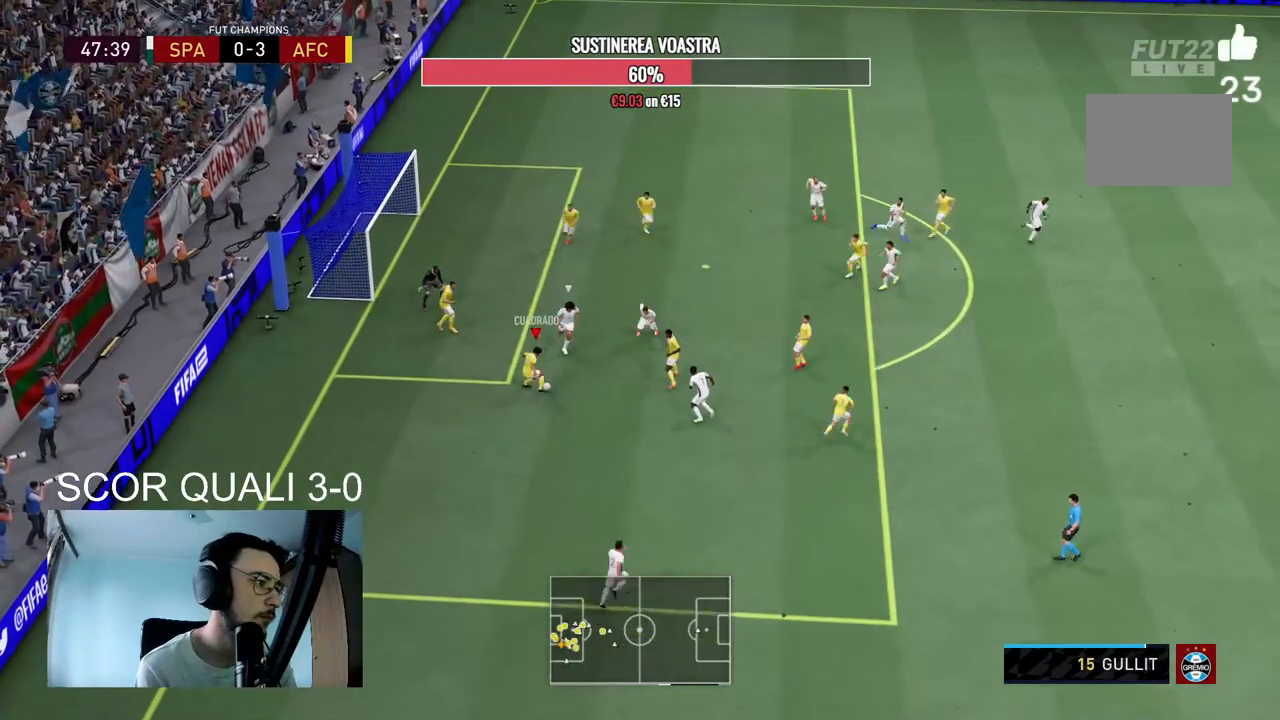
{"dt_ms": 500, "buttons": [], "left_stick": "right", "right_stick": "center", "events": [[67, "left_stick", "down-right"], [100, "Y", "down"], [300, "Y", "up"], [467, "left_stick", "right"]]}
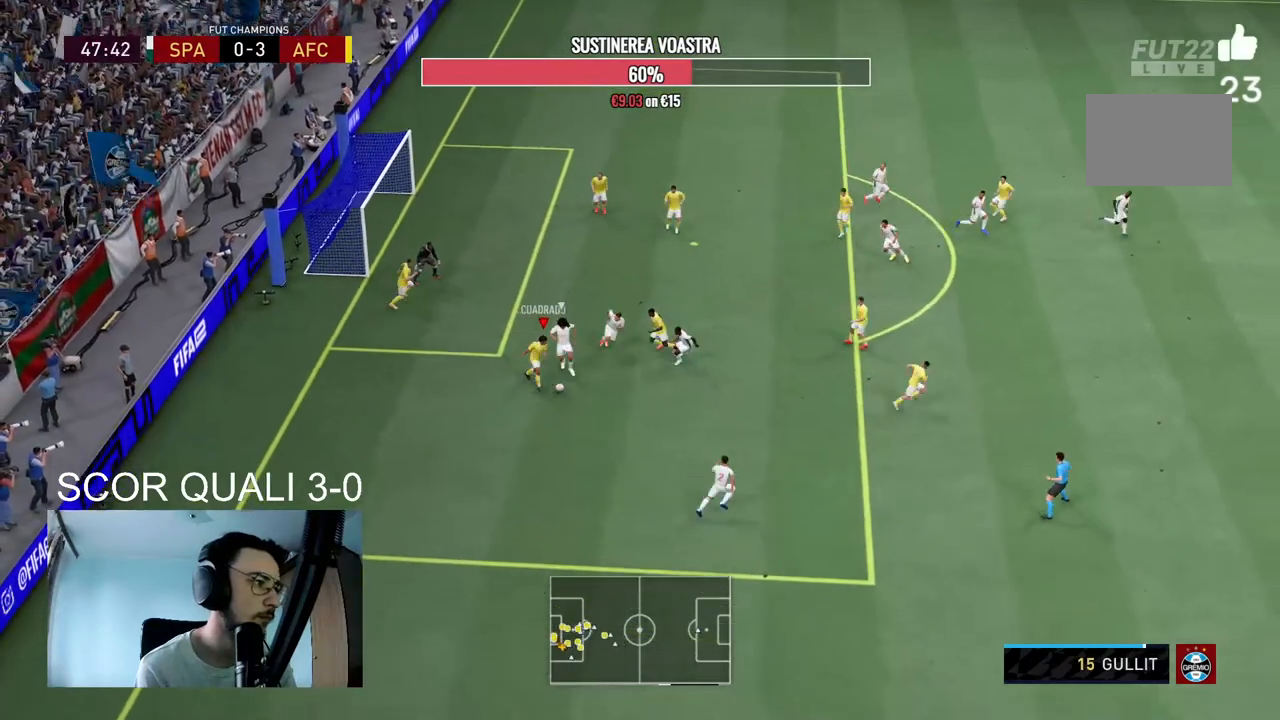
{"dt_ms": 500, "buttons": ["R2"], "left_stick": "right", "right_stick": "center", "events": [[367, "R2", "down"]]}
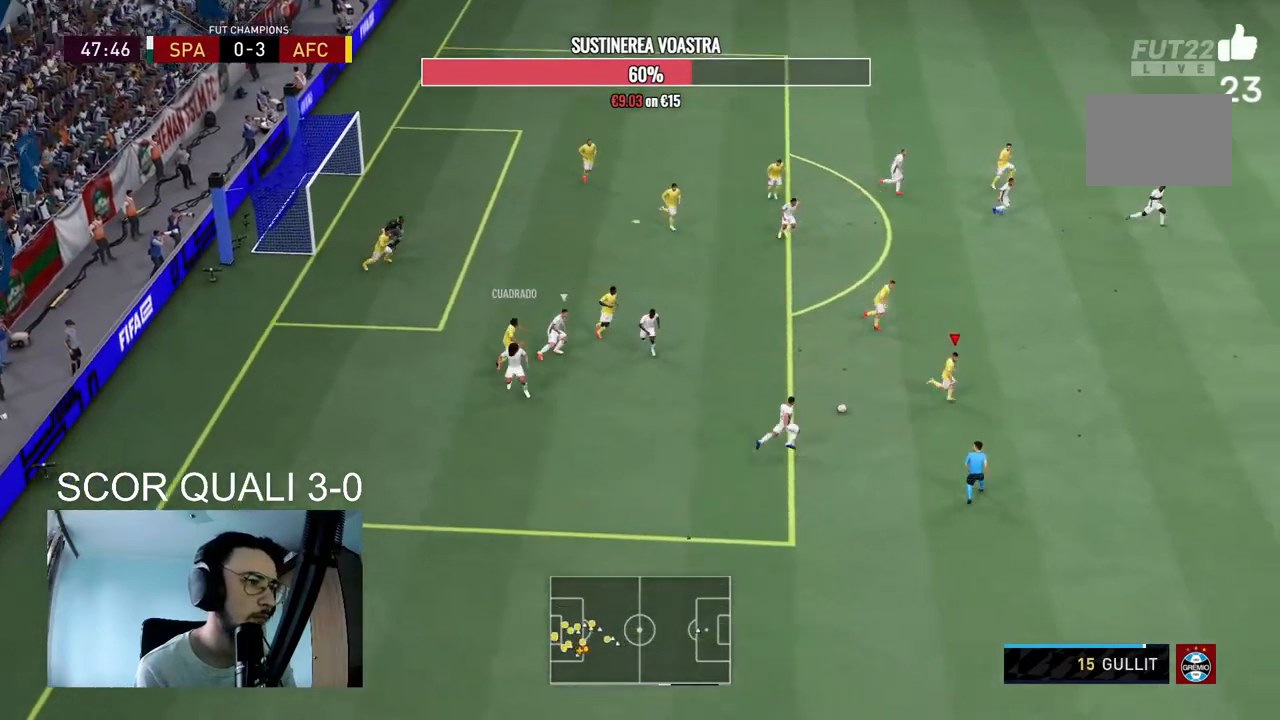
{"dt_ms": 500, "buttons": ["R2"], "left_stick": "down-right", "right_stick": "center", "events": [[100, "left_stick", "down-right"]]}
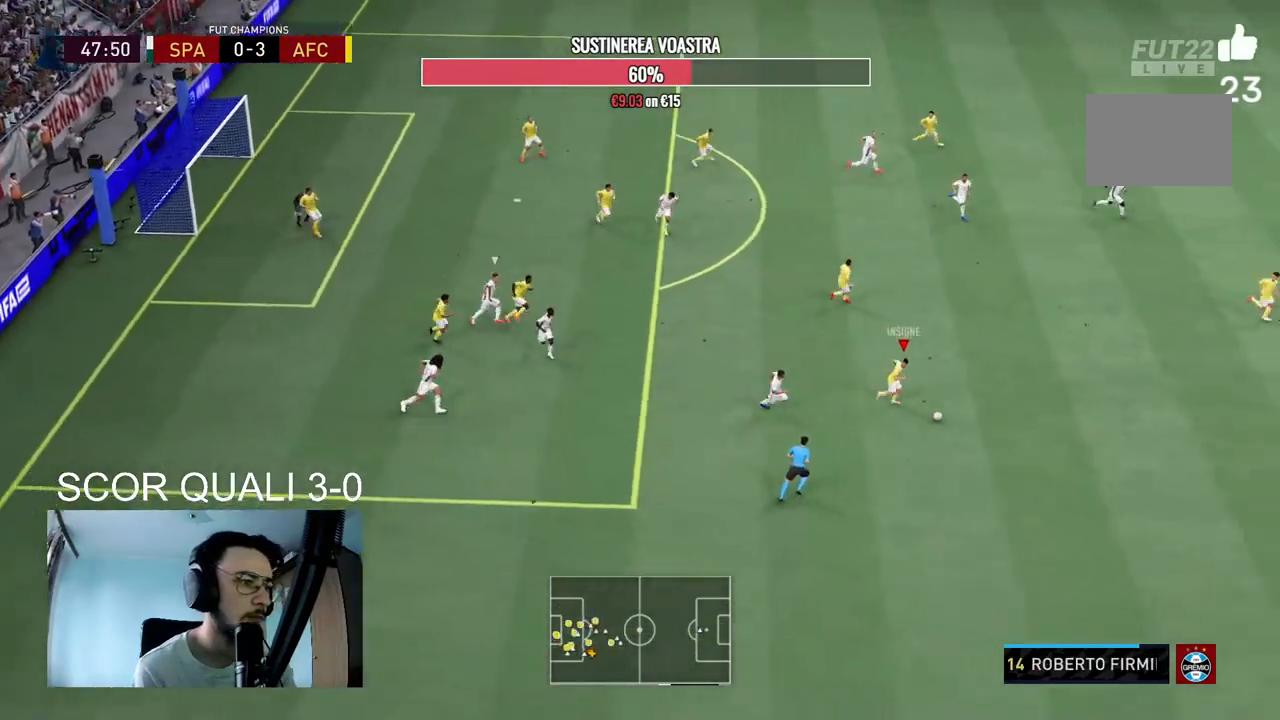
{"dt_ms": 500, "buttons": ["R2"], "left_stick": "down-right", "right_stick": "center", "events": []}